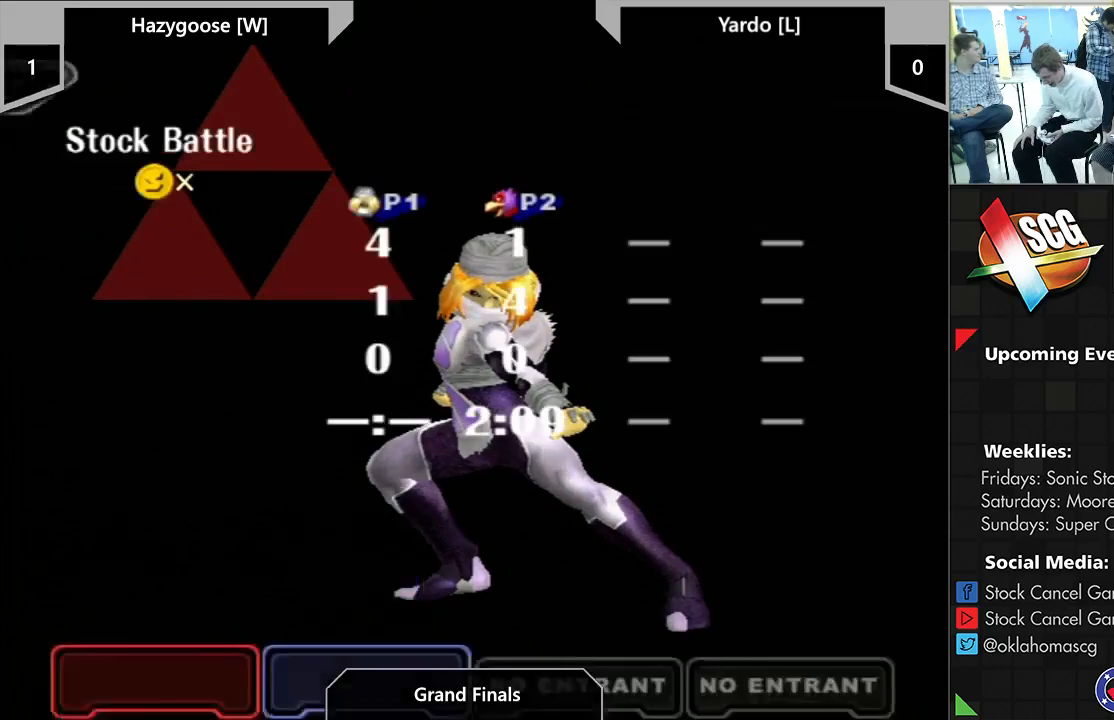
Gameplay with a controller (Nintendo layout); each line is a JSON object with the inputs held at the frame after it. "events" lists button and stick changes between this image and that frame as [ms after this image, input, new state], when the widget could be followed in between. Not read: L3 R2 R3.
{"buttons": ["START"], "left_stick": "center", "right_stick": "center", "events": [[500, "START", "down"]]}
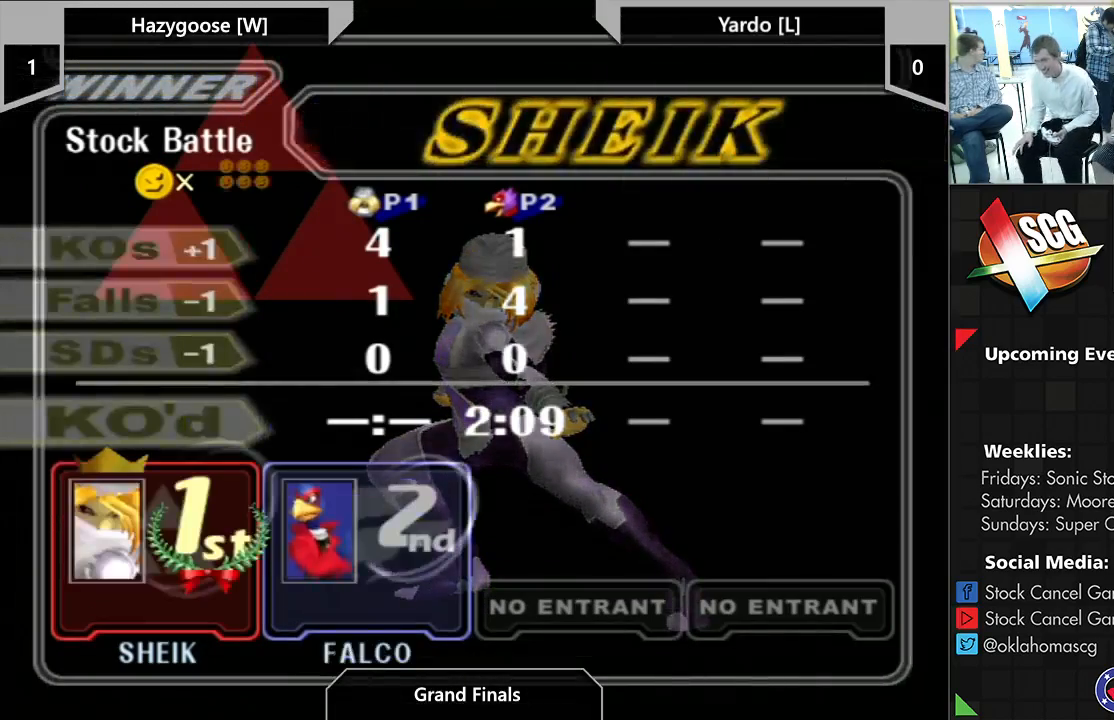
{"buttons": [], "left_stick": "center", "right_stick": "center", "events": [[100, "START", "up"], [367, "START", "down"], [483, "START", "up"]]}
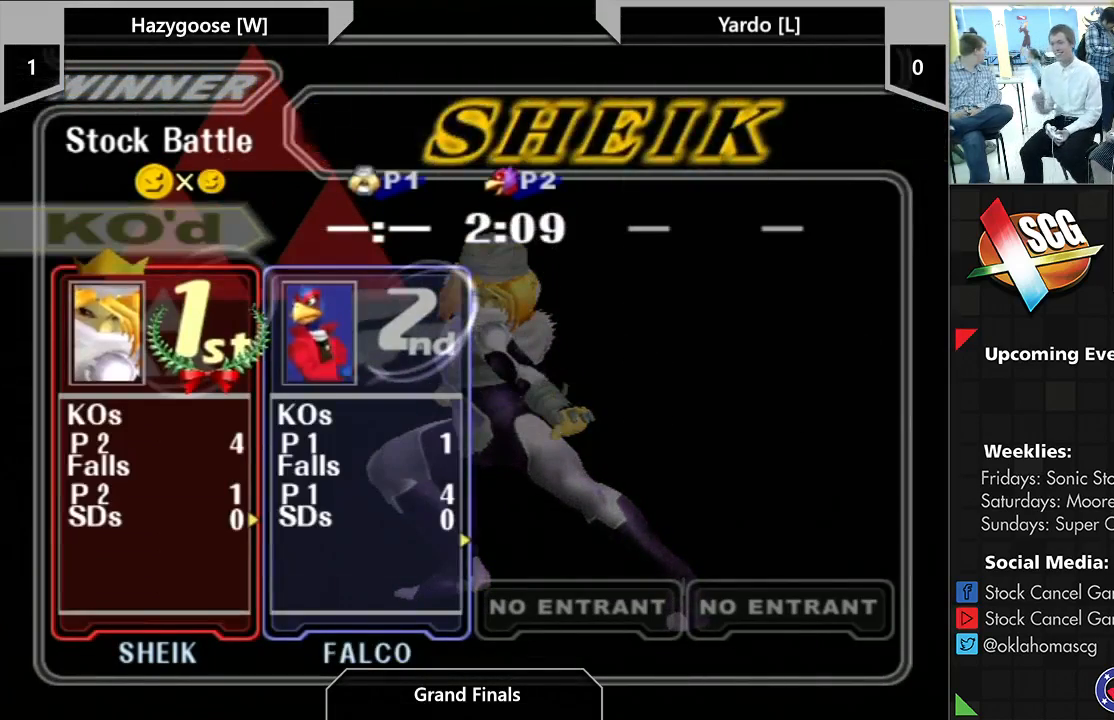
{"buttons": [], "left_stick": "center", "right_stick": "center", "events": [[283, "START", "down"], [400, "START", "up"]]}
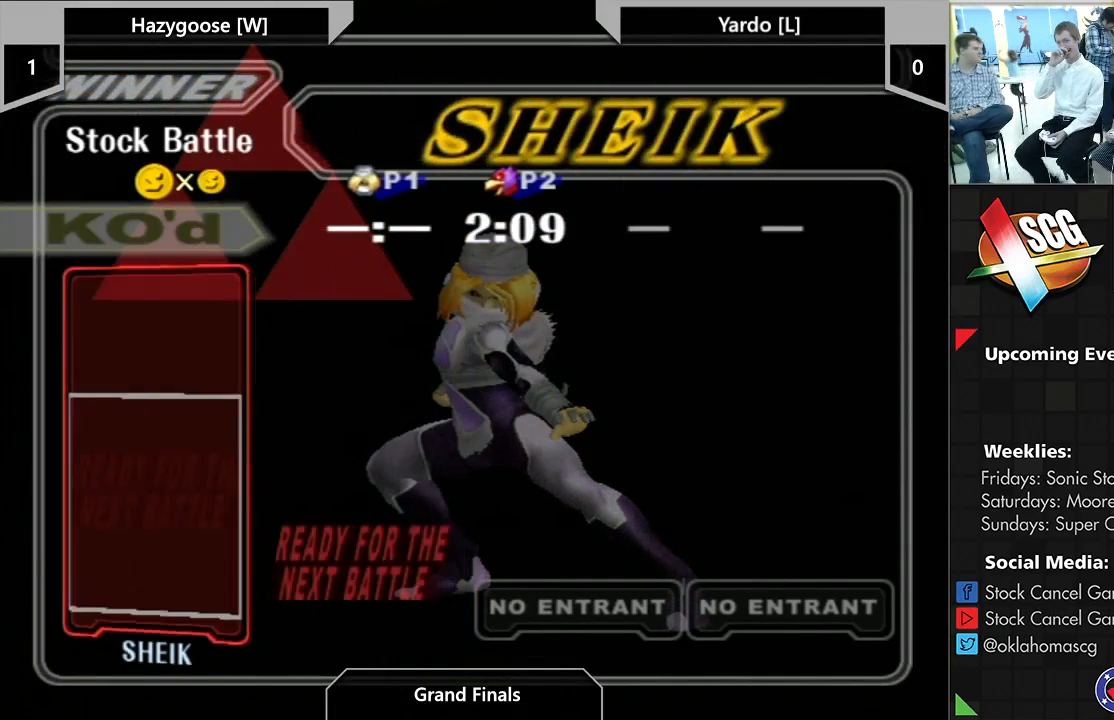
{"buttons": [], "left_stick": "center", "right_stick": "center", "events": []}
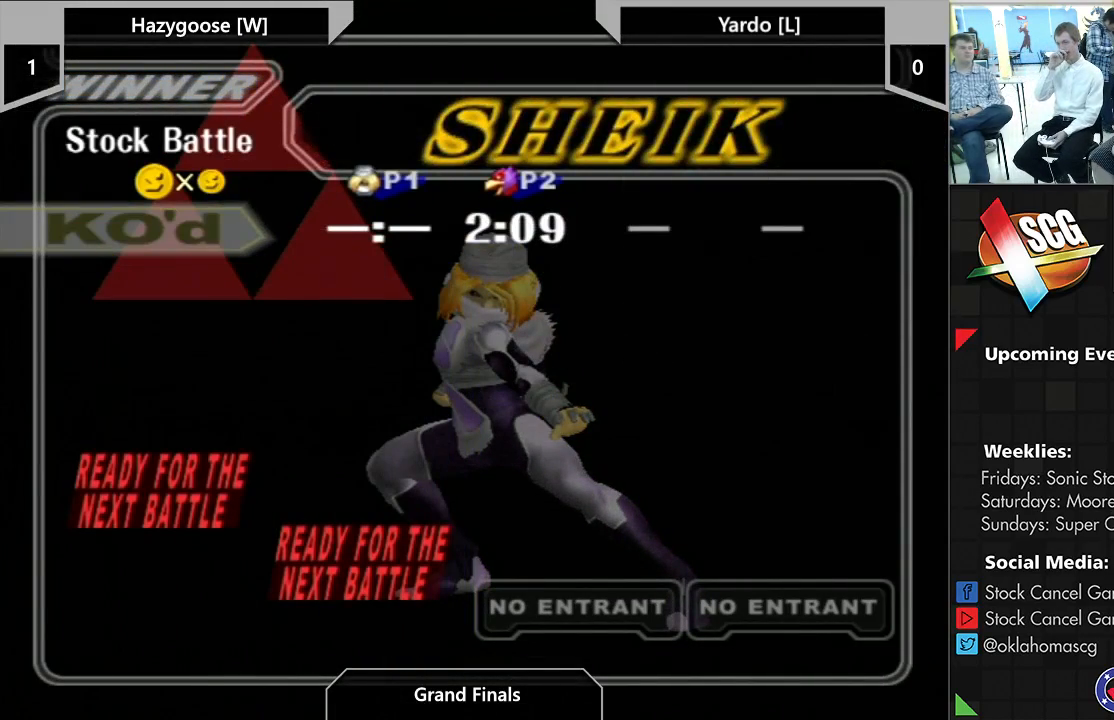
{"buttons": [], "left_stick": "center", "right_stick": "center", "events": []}
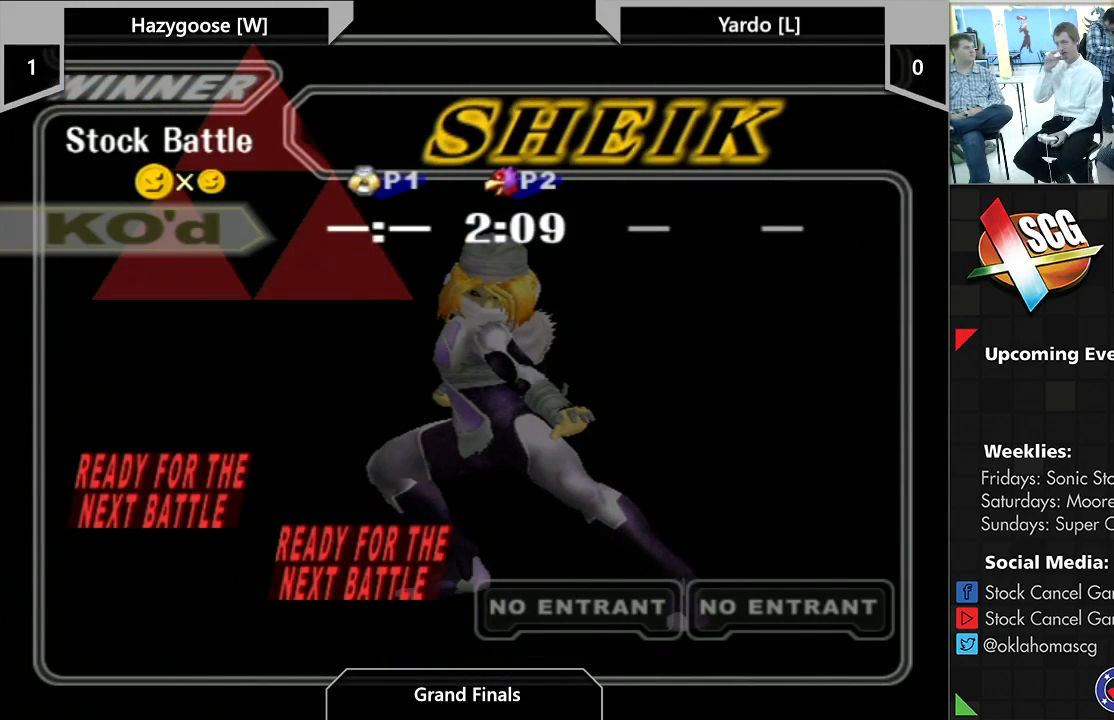
{"buttons": [], "left_stick": "center", "right_stick": "center", "events": []}
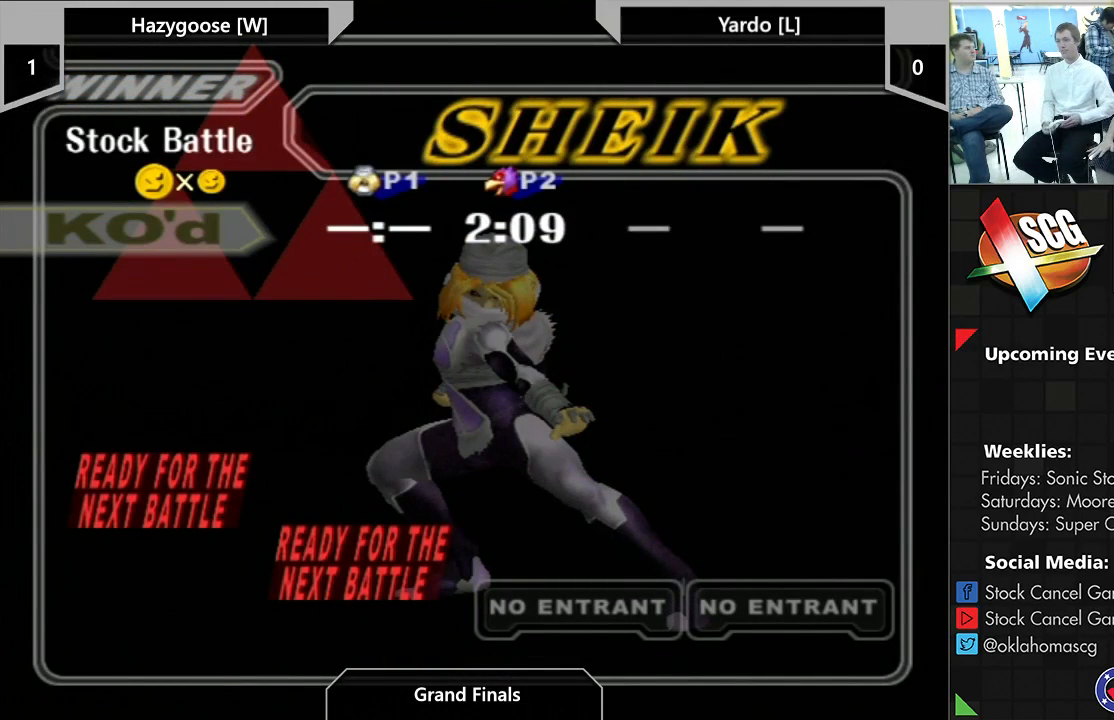
{"buttons": [], "left_stick": "center", "right_stick": "center", "events": []}
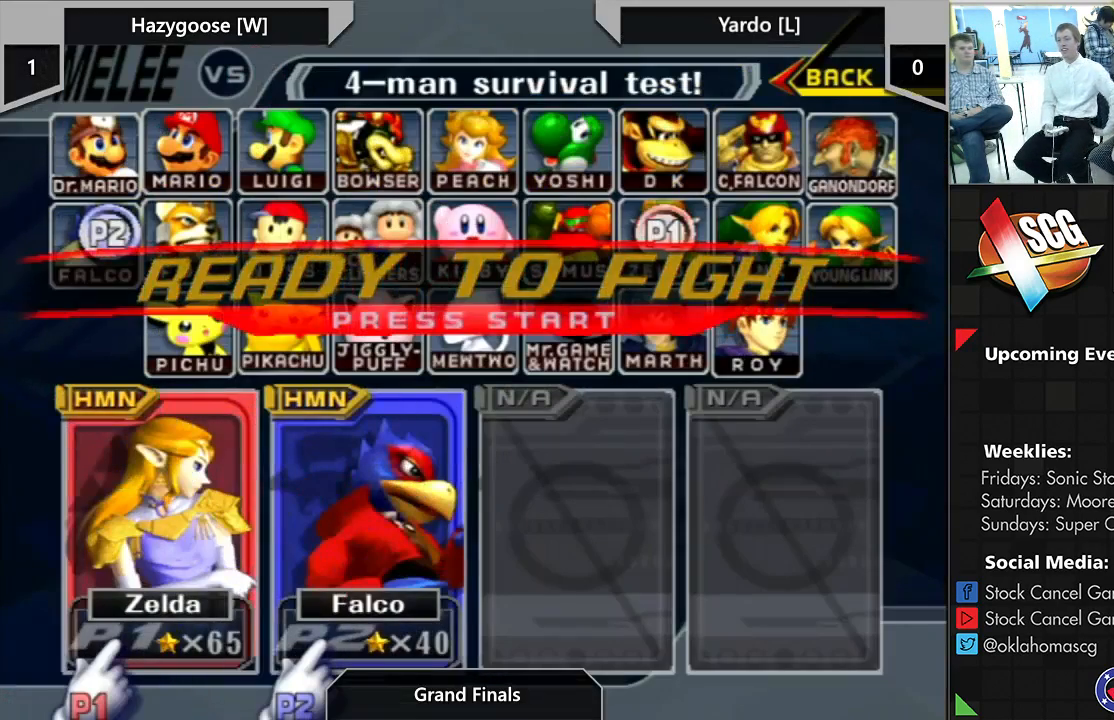
{"buttons": [], "left_stick": "center", "right_stick": "center", "events": []}
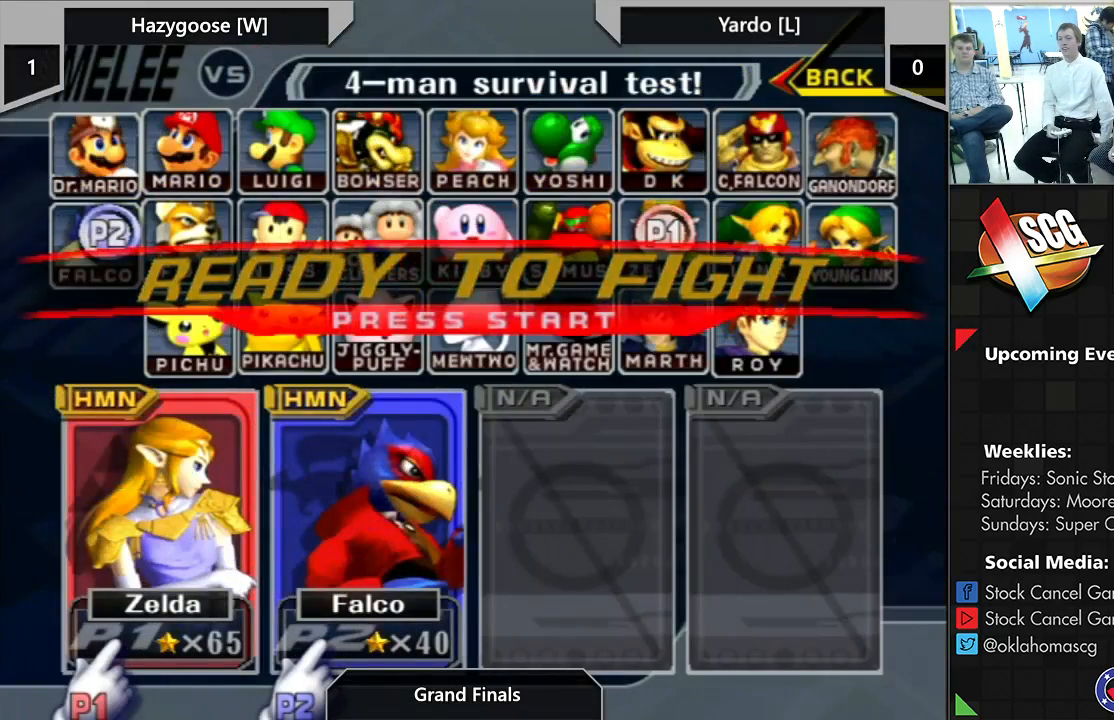
{"buttons": [], "left_stick": "center", "right_stick": "center", "events": []}
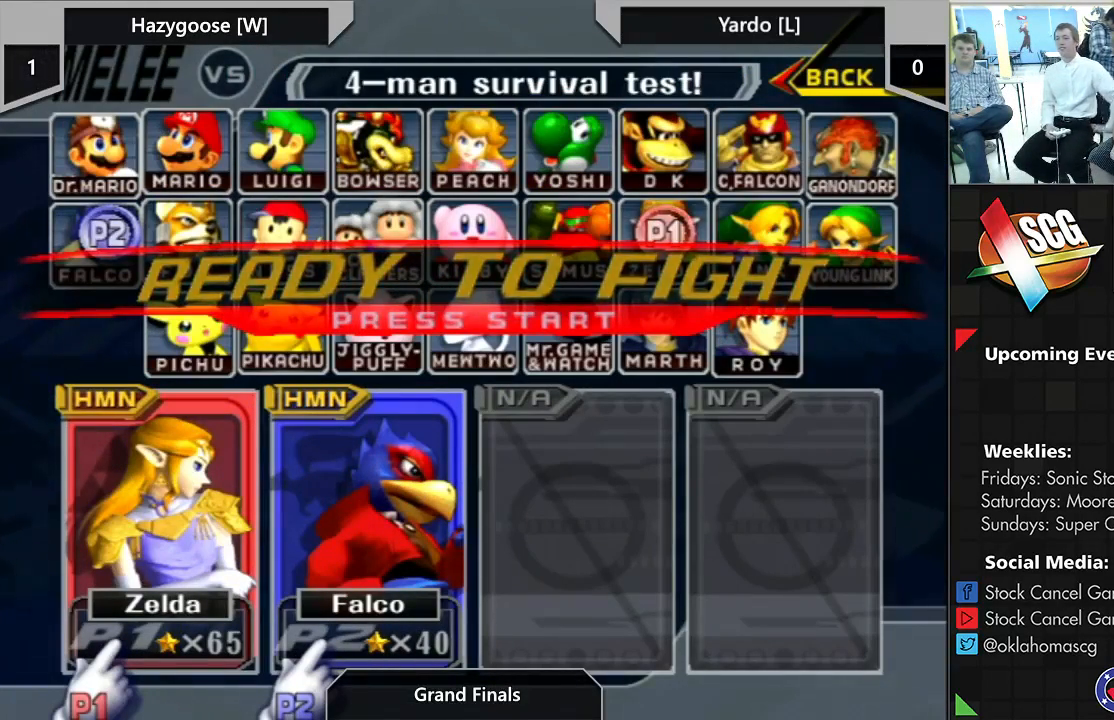
{"buttons": [], "left_stick": "center", "right_stick": "center", "events": []}
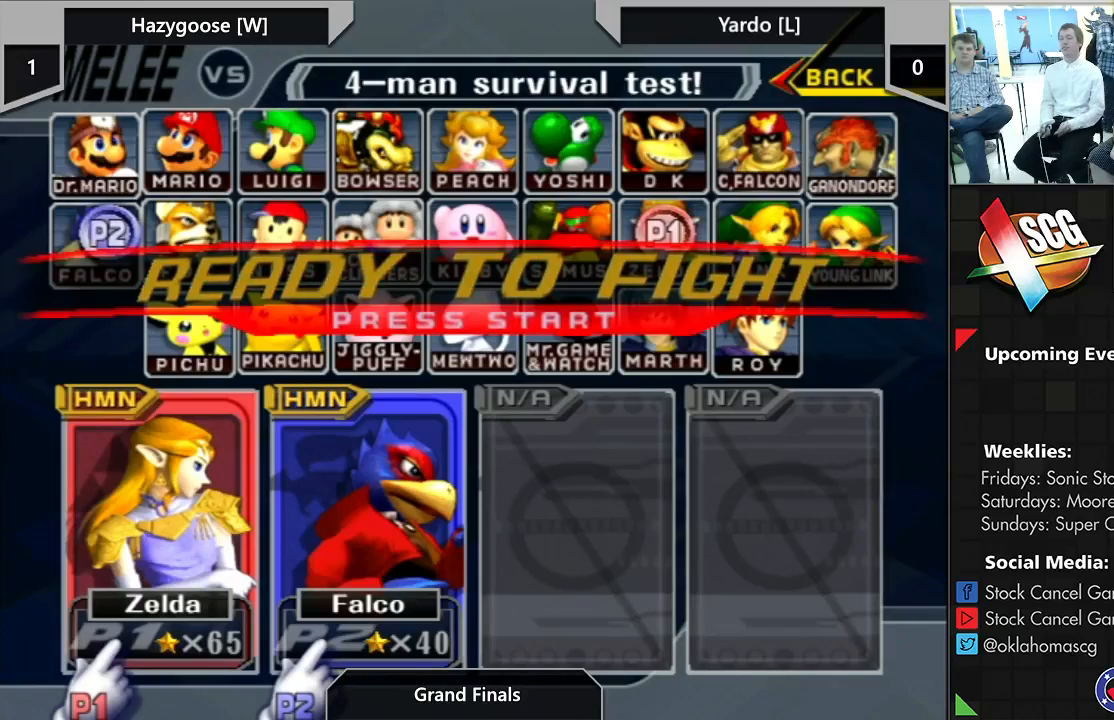
{"buttons": [], "left_stick": "center", "right_stick": "center", "events": []}
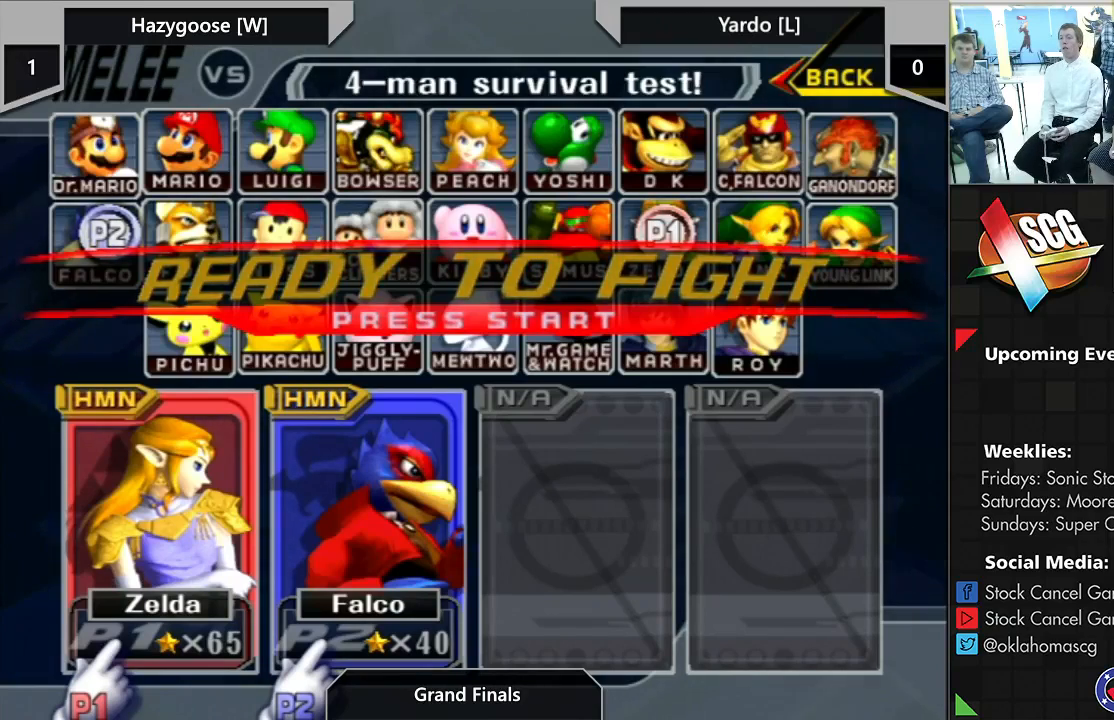
{"buttons": [], "left_stick": "center", "right_stick": "center", "events": [[83, "START", "down"], [200, "START", "up"]]}